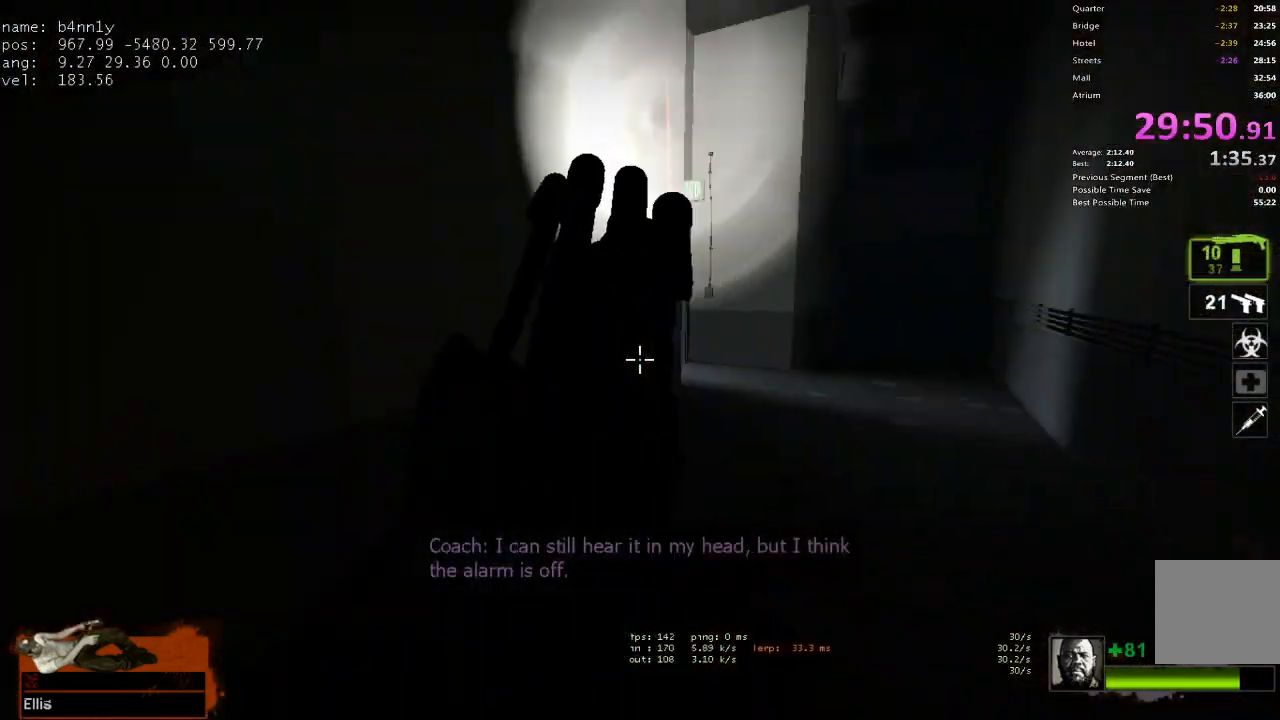
Gameplay with keyboard; each line is a JSON object with the keys held at the frame after it. "events" lists presses ("down") and releases ("up") of "1", "2", "3", "4", "5", "a", "alt", "c", "caps_lock", "ctrl", "d", "e", "f", "g", "q", "r", "s", "shift", "space", "t", "tab", "v", "w", "x" and "z" between this image and that frame as [ms after this image, input, new state], when the widget could be followed in between. No other keys are recorded. Mouse input is not recorded.
{"keys": ["d", "w"], "events": [[17, "w", "down"], [100, "d", "up"], [483, "d", "down"]]}
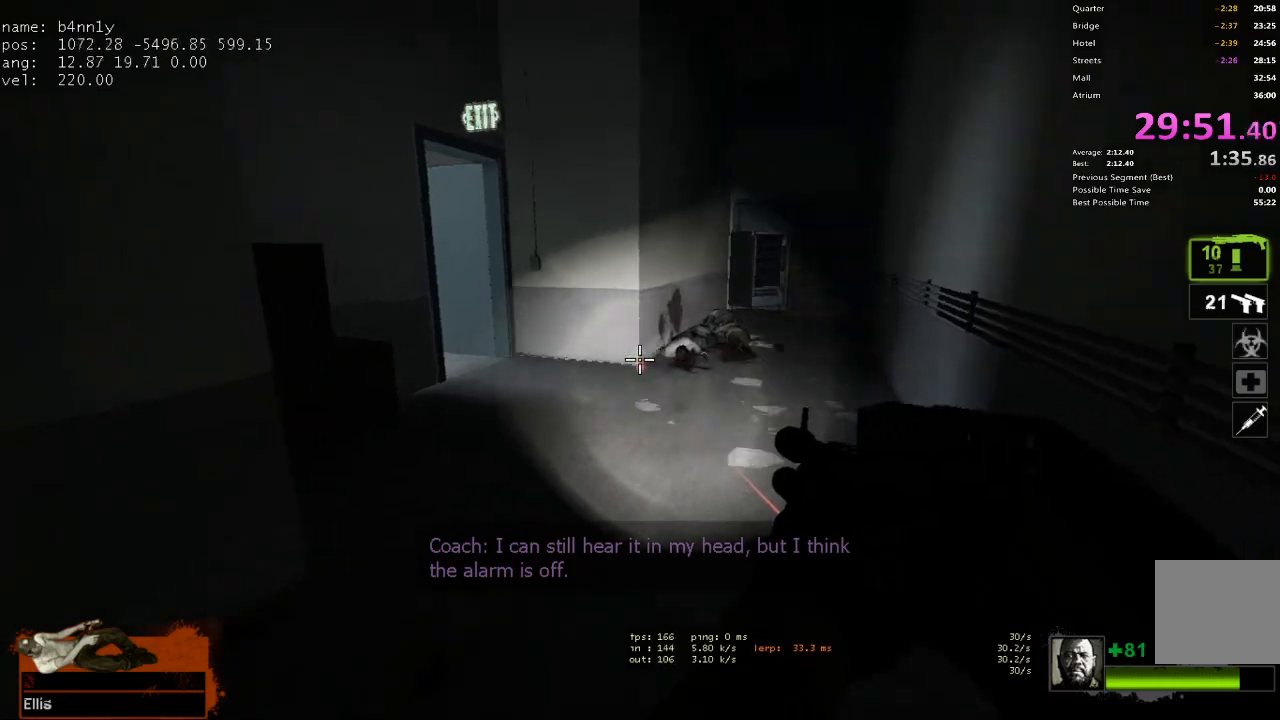
{"keys": ["w"], "events": [[33, "d", "up"]]}
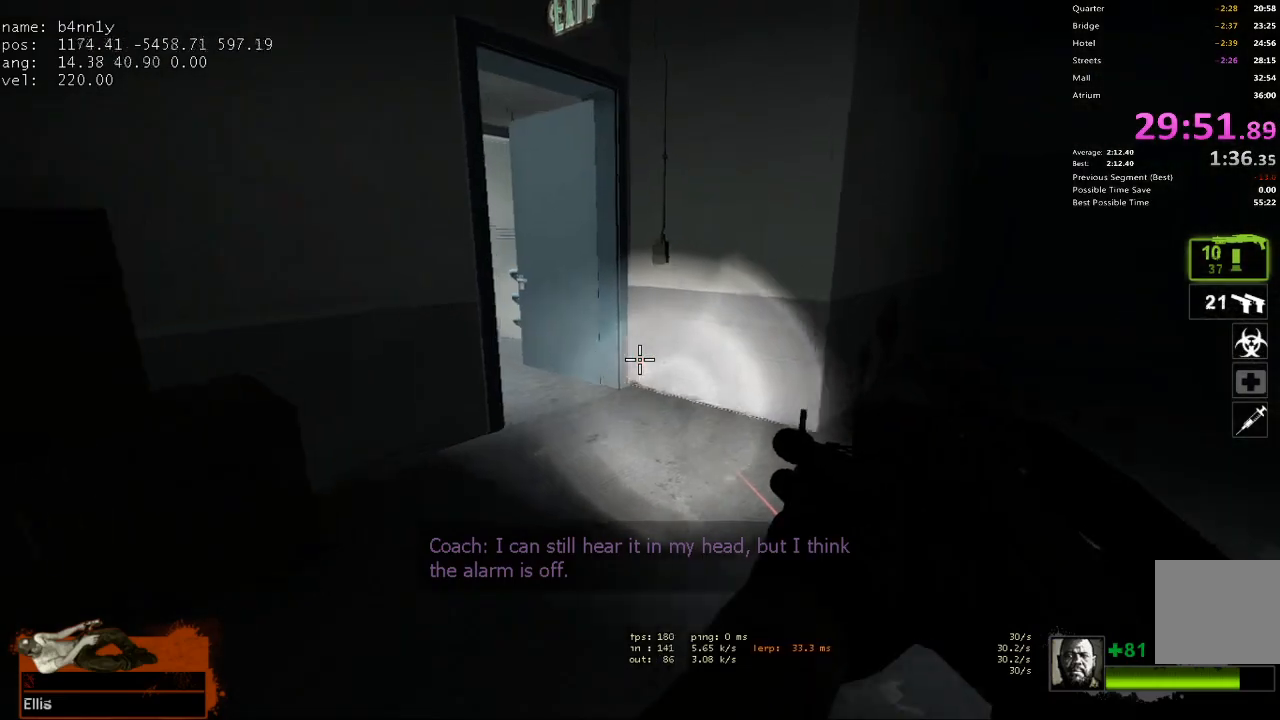
{"keys": ["w"], "events": [[50, "d", "down"], [83, "d", "up"], [283, "d", "down"], [317, "d", "up"]]}
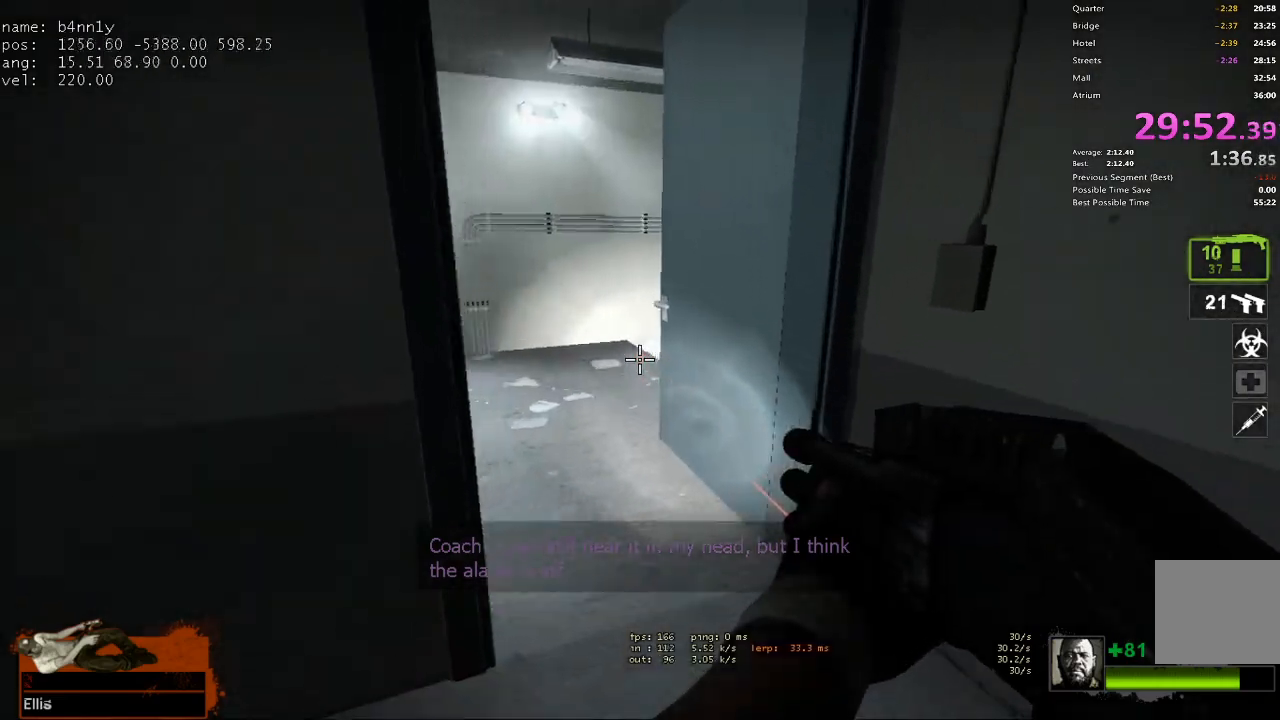
{"keys": ["a", "e"], "events": [[200, "a", "down"], [383, "w", "up"], [433, "e", "down"]]}
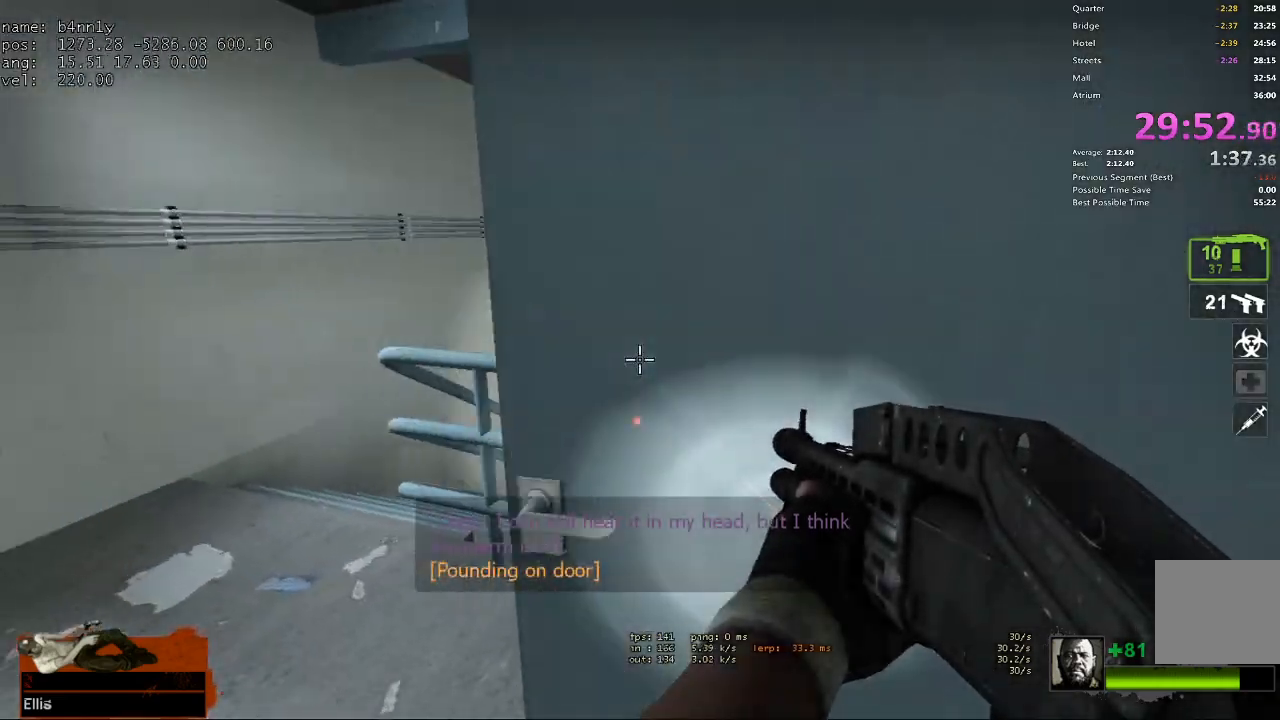
{"keys": ["d", "space", "w"], "events": [[33, "e", "up"], [67, "w", "down"], [217, "a", "up"], [300, "d", "down"], [500, "space", "down"]]}
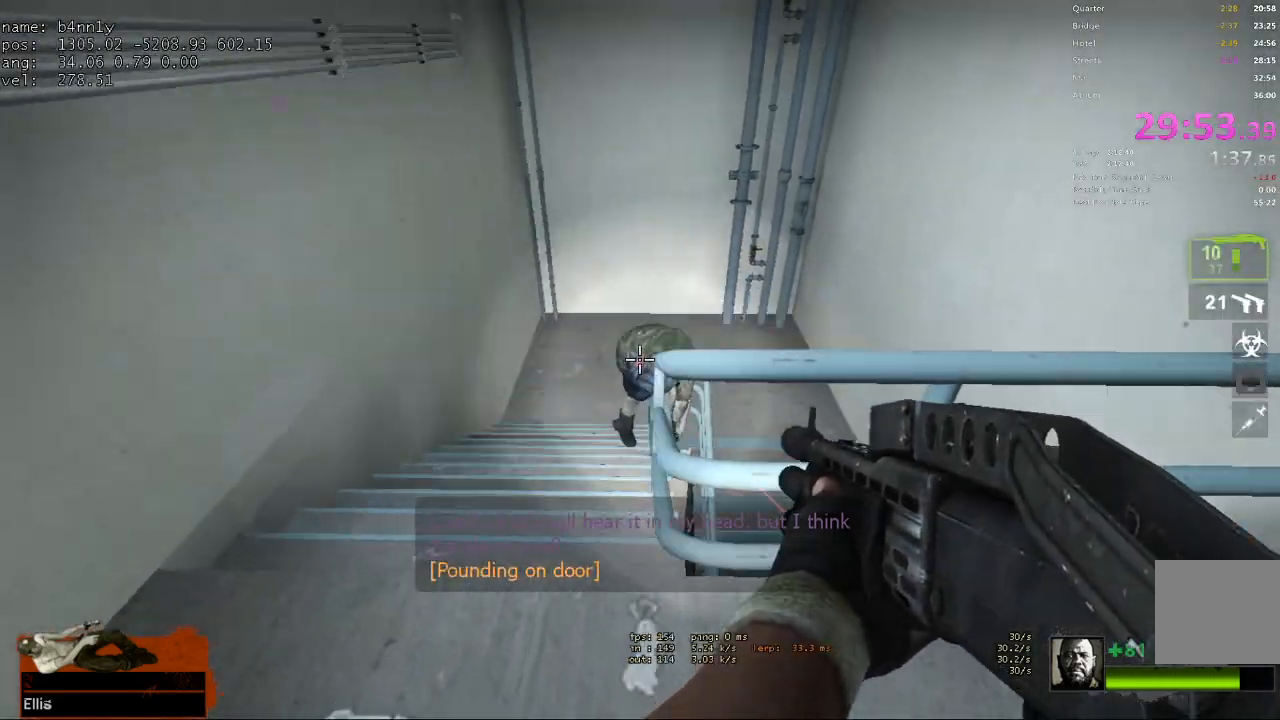
{"keys": ["w"], "events": [[33, "ctrl", "down"], [33, "w", "up"], [83, "space", "up"], [133, "ctrl", "up"], [267, "w", "down"], [317, "d", "up"]]}
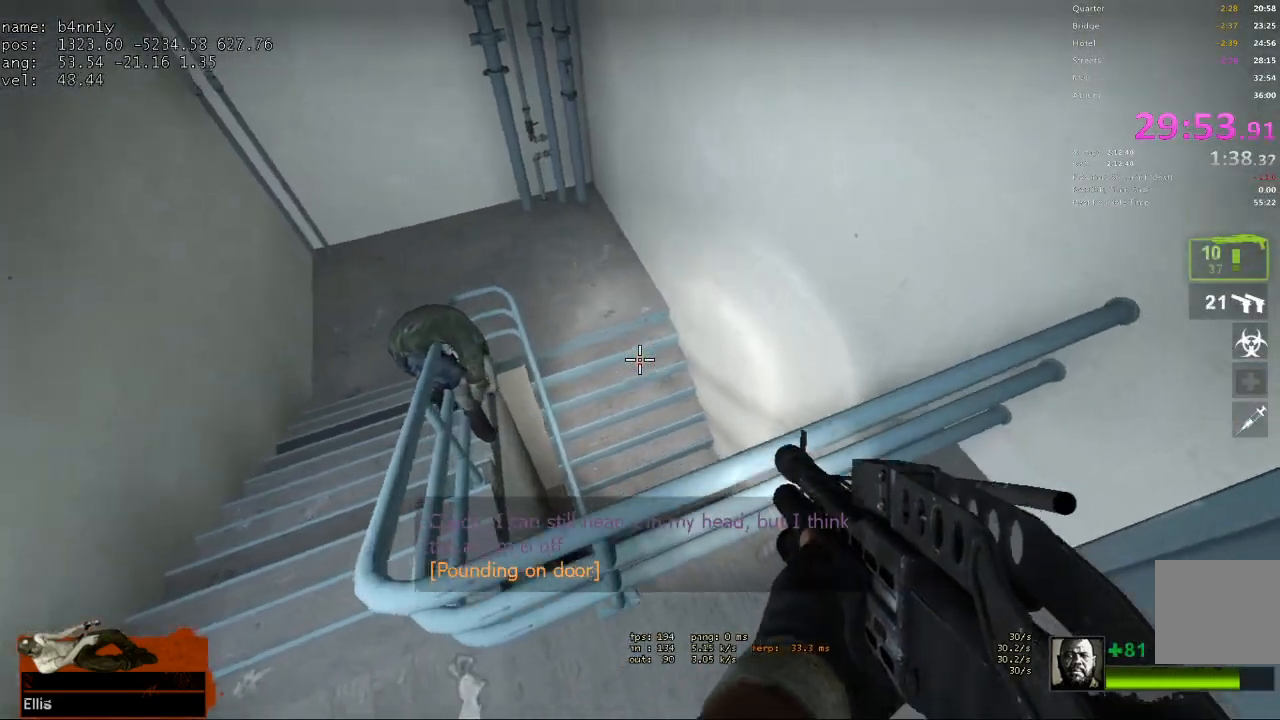
{"keys": ["w"], "events": [[17, "a", "down"], [100, "a", "up"]]}
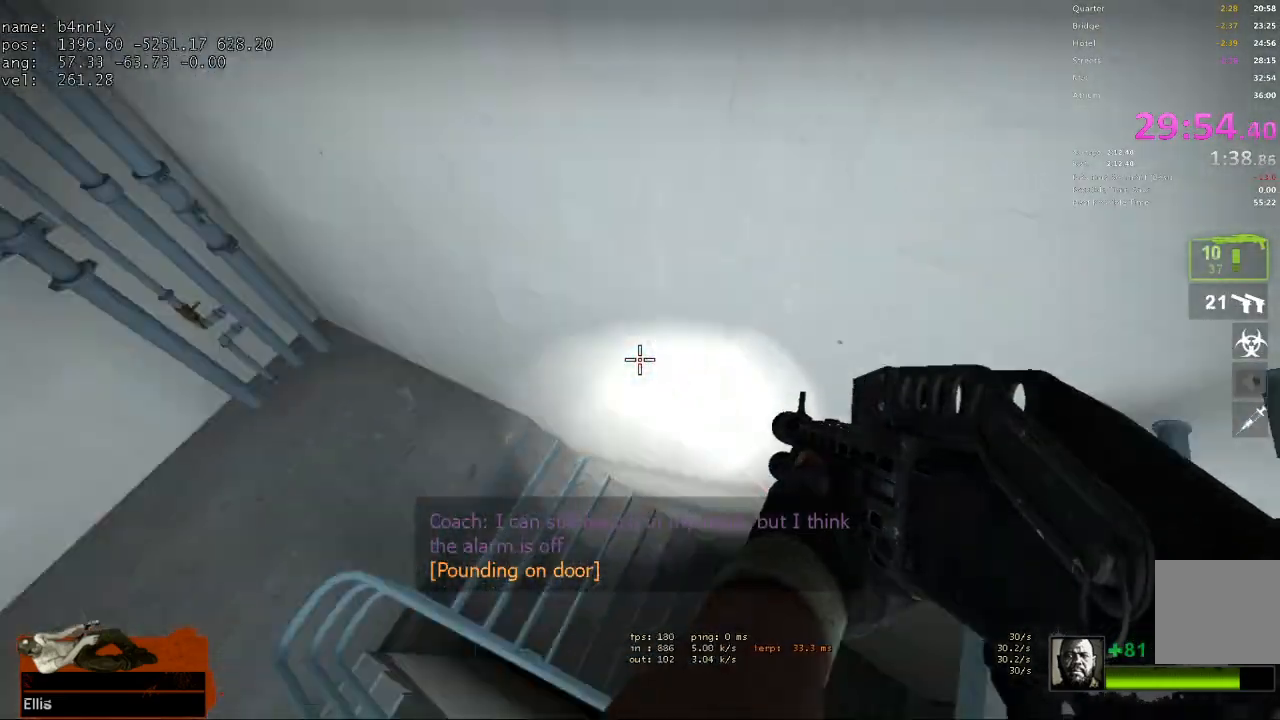
{"keys": ["w"], "events": [[17, "d", "down"], [17, "w", "up"], [250, "w", "down"], [300, "d", "up"]]}
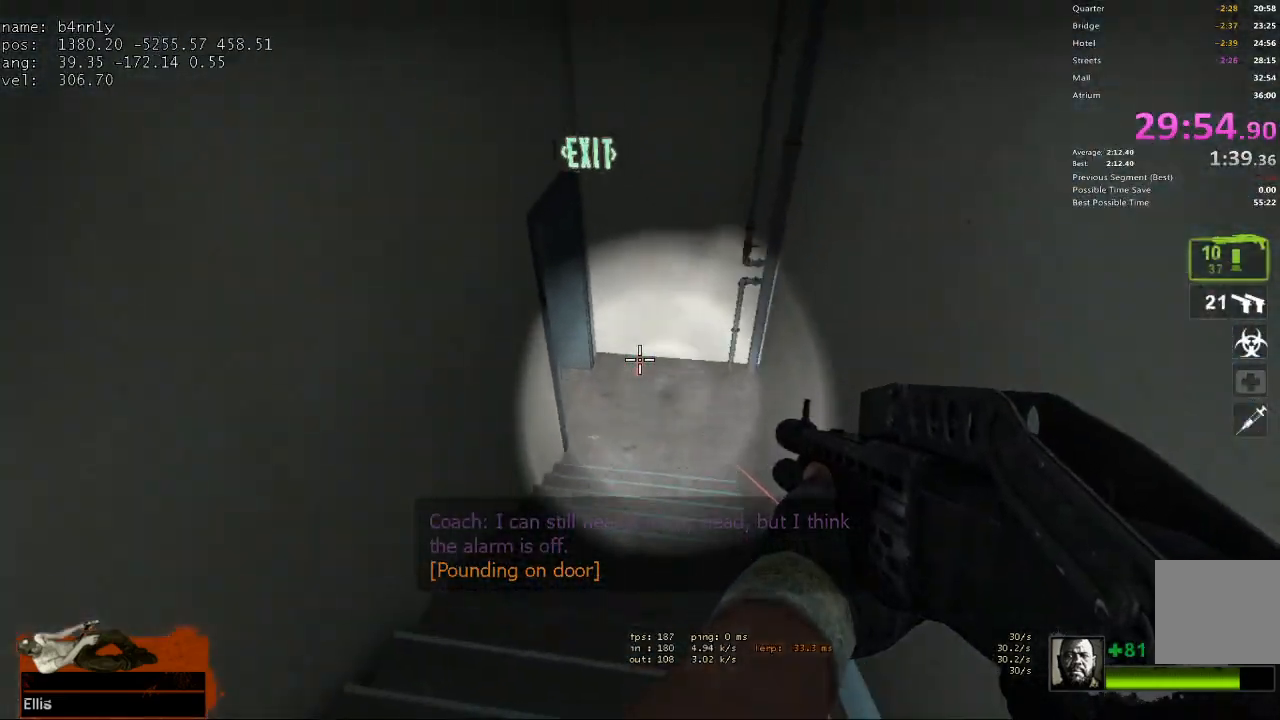
{"keys": ["w"], "events": [[267, "d", "down"], [367, "d", "up"]]}
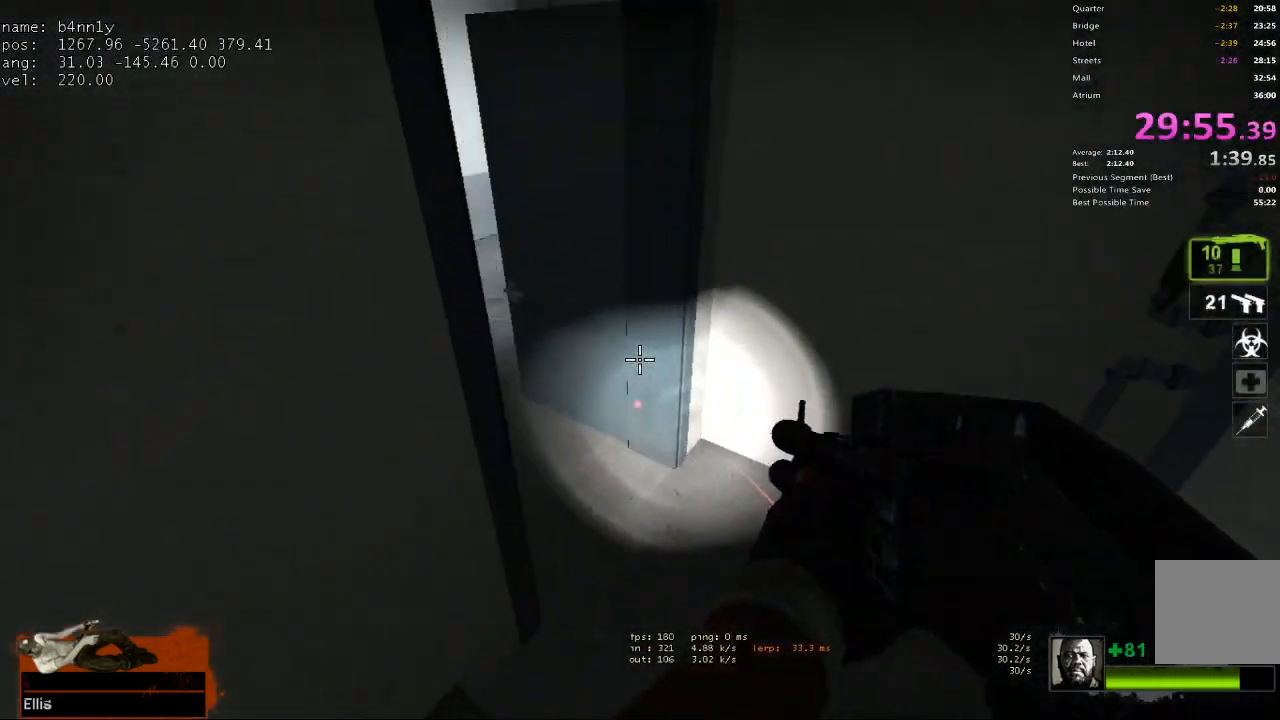
{"keys": ["a", "w"], "events": [[233, "a", "down"]]}
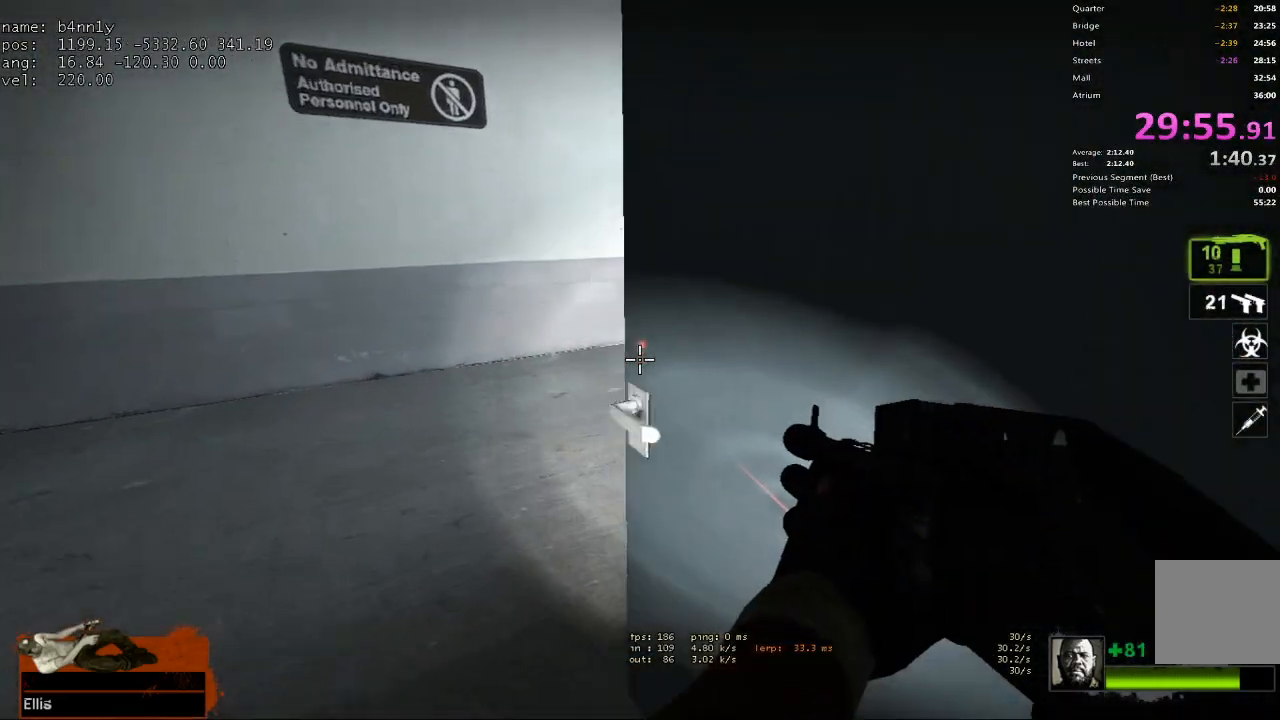
{"keys": ["w"], "events": [[300, "a", "up"]]}
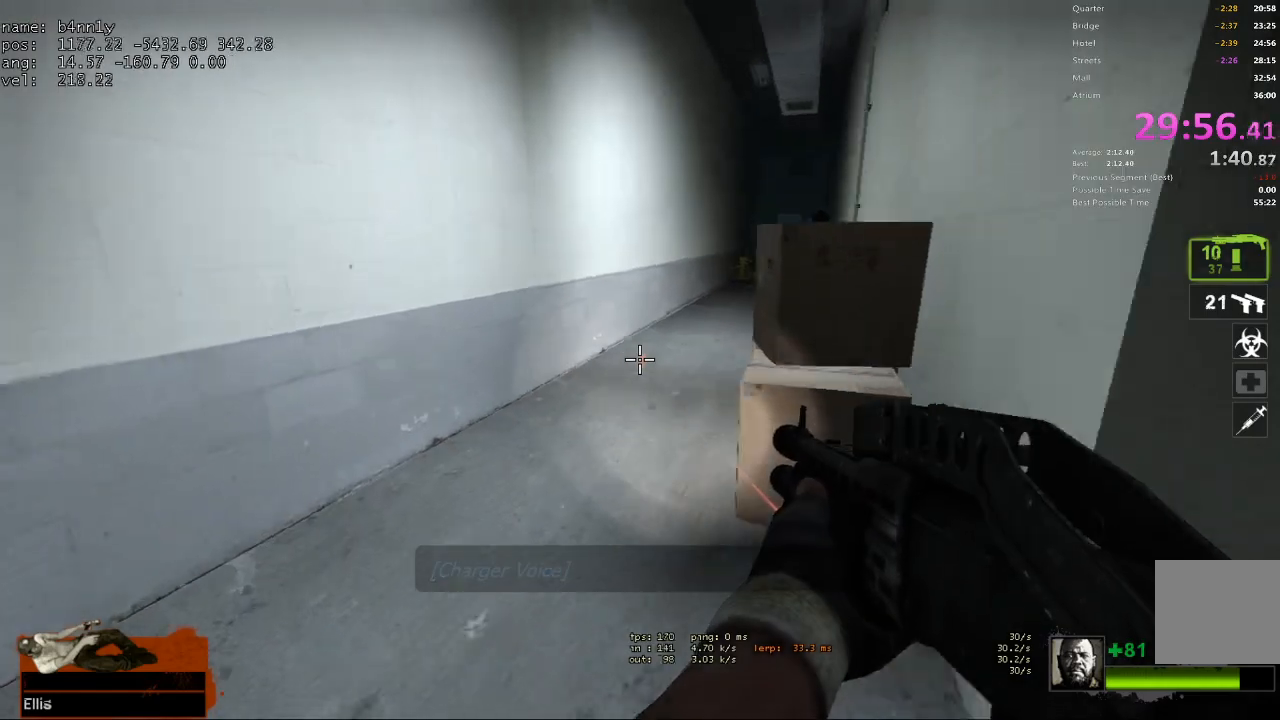
{"keys": ["d"], "events": [[267, "a", "down"], [267, "space", "down"], [317, "w", "up"], [367, "d", "down"], [367, "space", "up"], [417, "a", "up"]]}
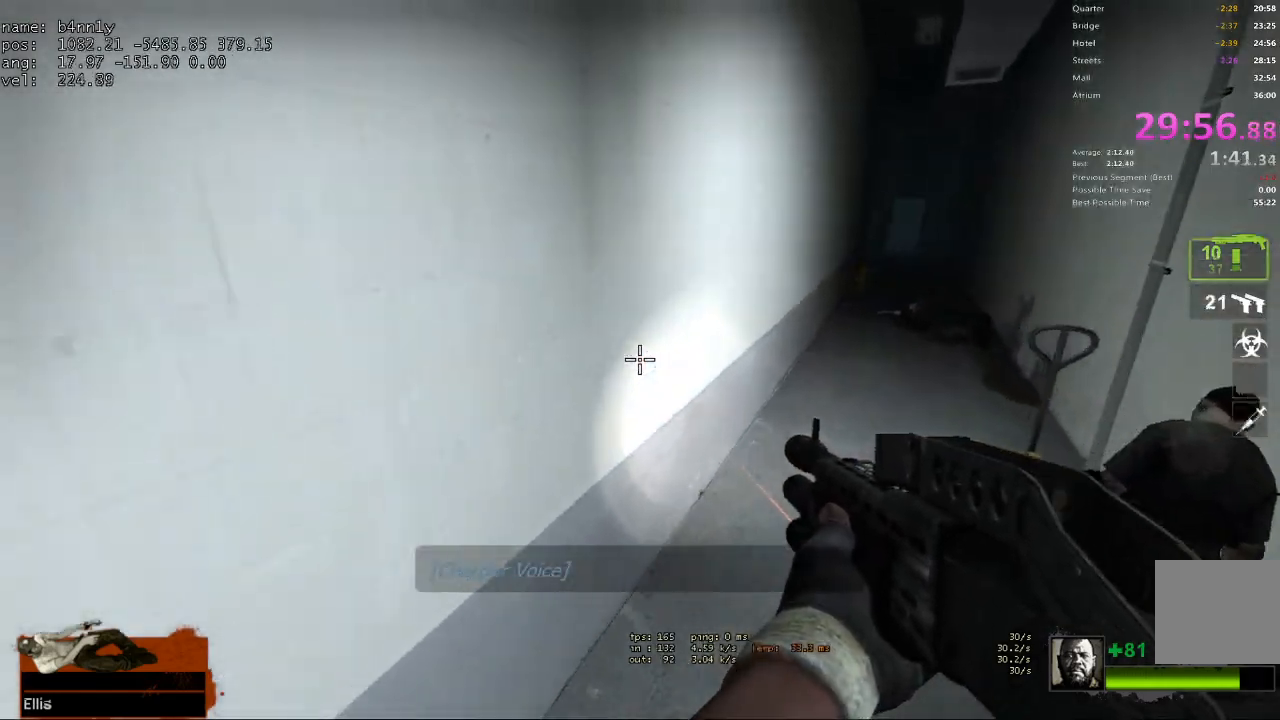
{"keys": ["a", "space"], "events": [[383, "space", "down"], [433, "a", "down"], [433, "d", "up"]]}
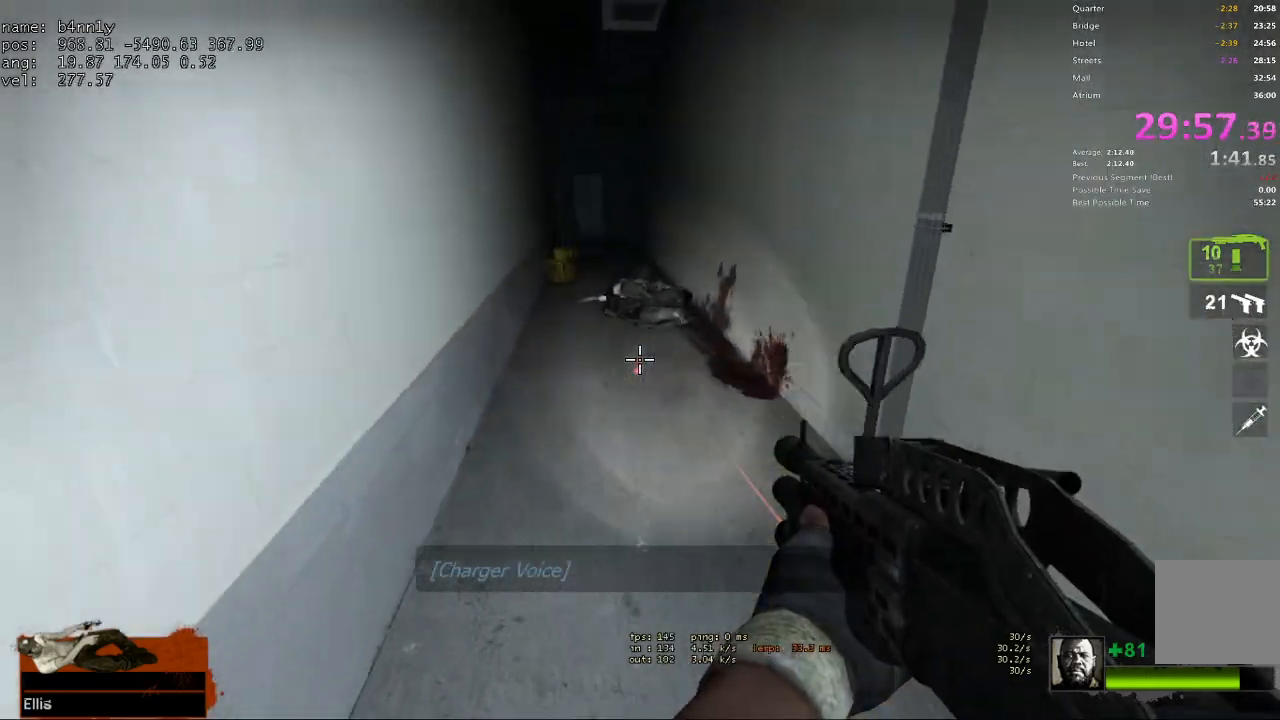
{"keys": ["d"], "events": [[17, "space", "up"], [167, "a", "up"], [167, "d", "down"]]}
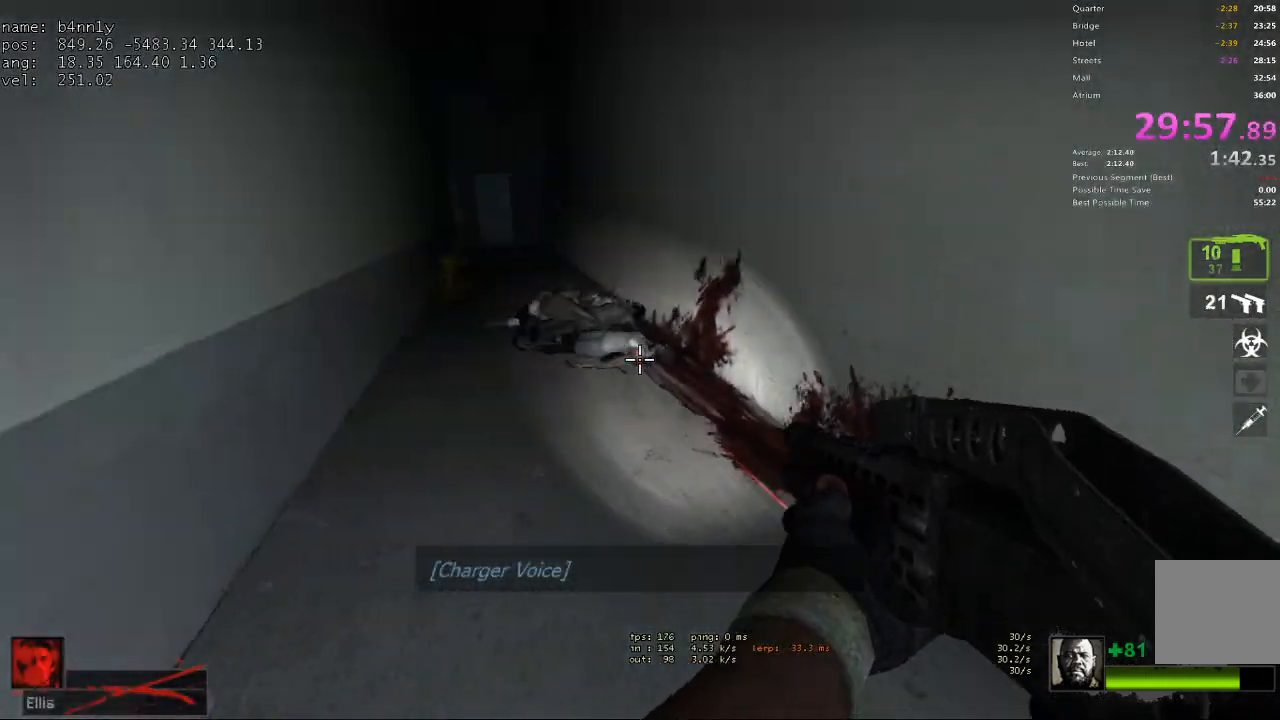
{"keys": ["a"], "events": [[33, "space", "down"], [83, "a", "down"], [83, "d", "up"], [133, "space", "up"]]}
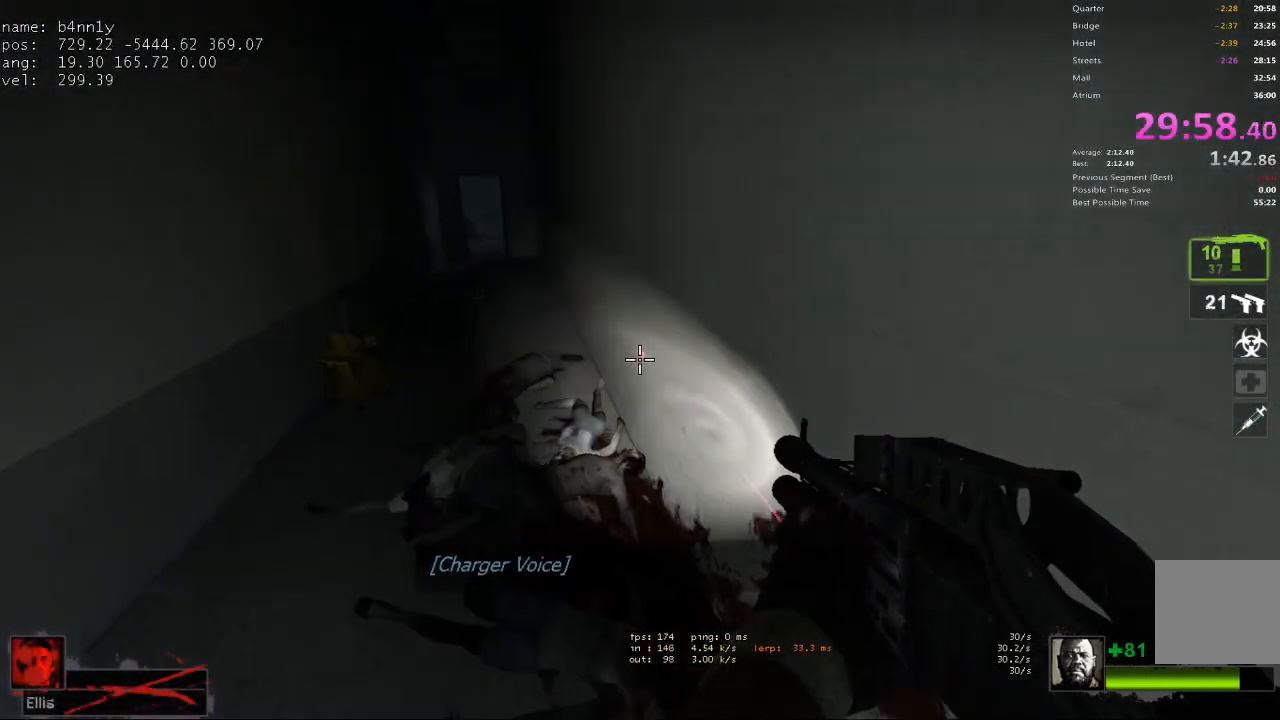
{"keys": ["d"], "events": [[117, "space", "down"], [233, "d", "down"], [283, "space", "up"], [333, "a", "up"]]}
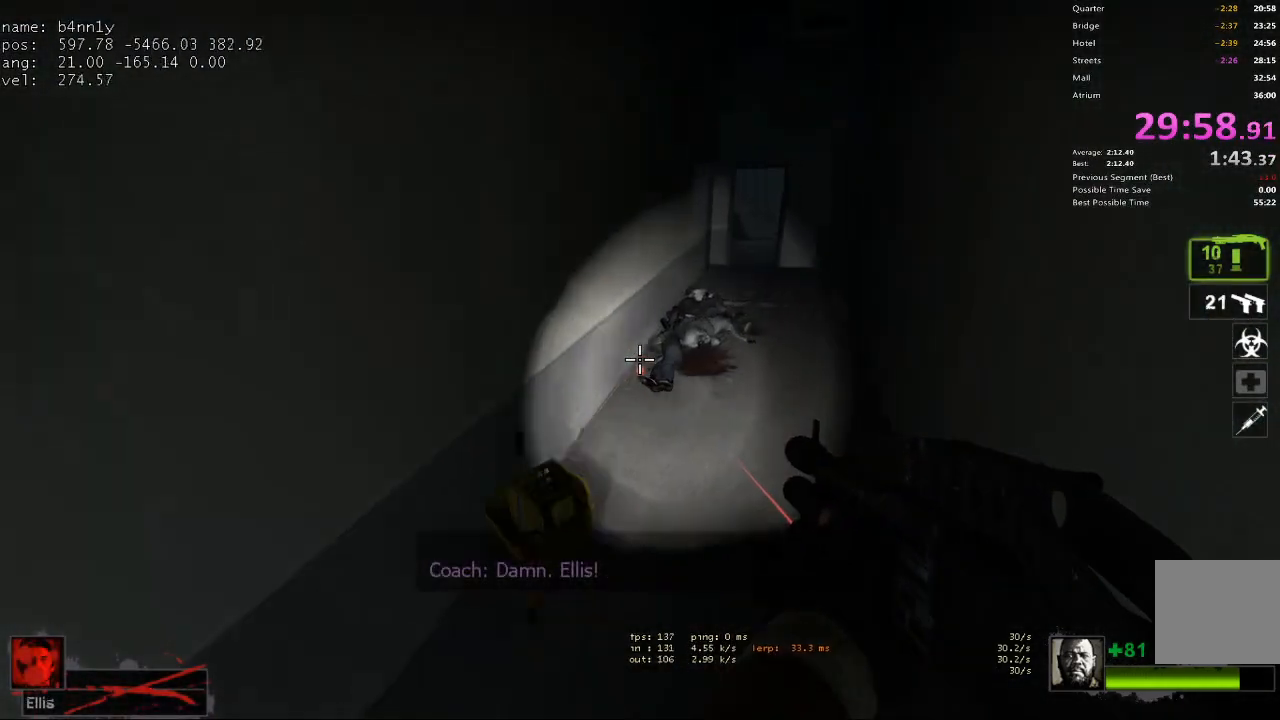
{"keys": ["a"], "events": [[300, "space", "down"], [350, "a", "down"], [350, "d", "up"], [433, "space", "up"]]}
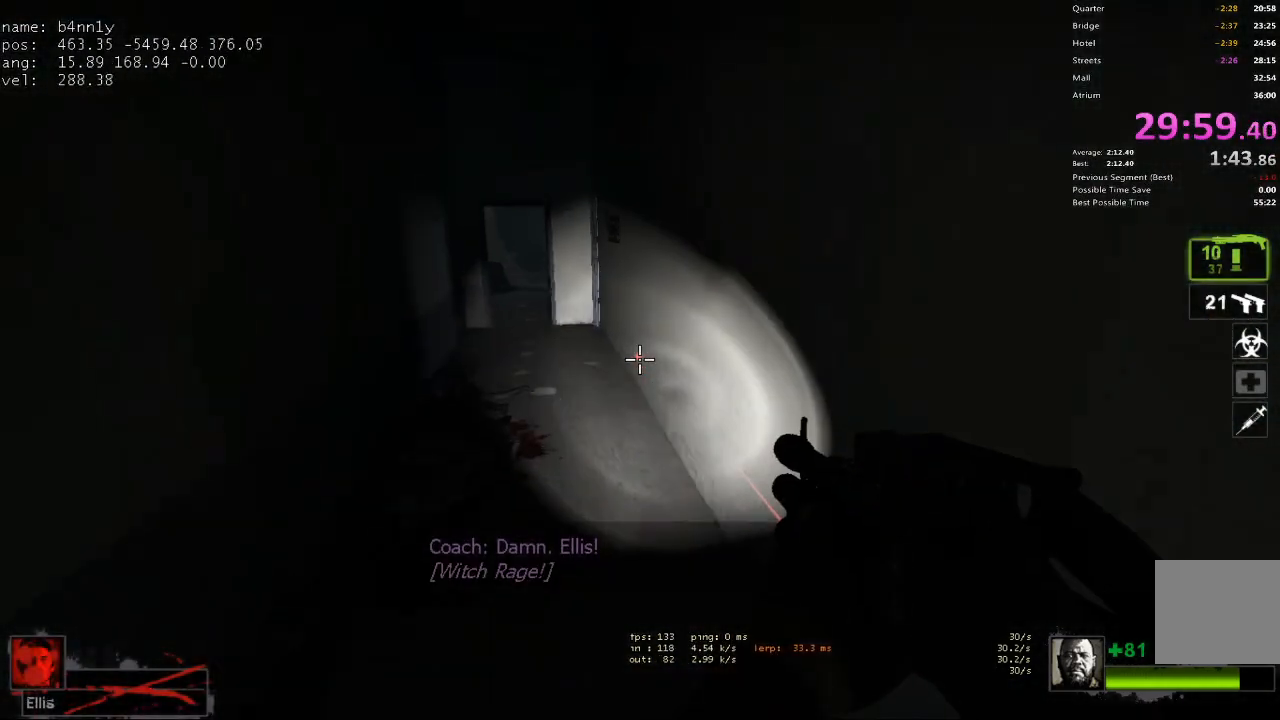
{"keys": ["a", "space"], "events": [[400, "space", "down"]]}
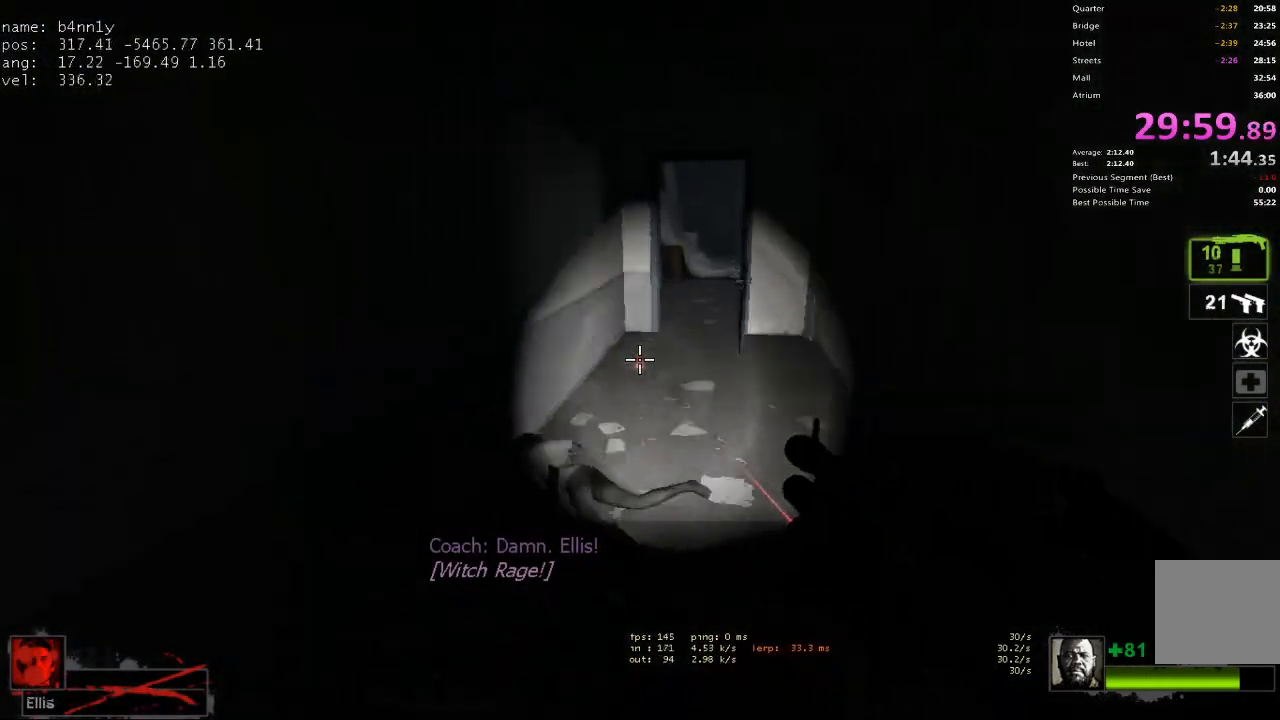
{"keys": ["d"], "events": [[50, "d", "down"], [100, "a", "up"], [100, "space", "up"]]}
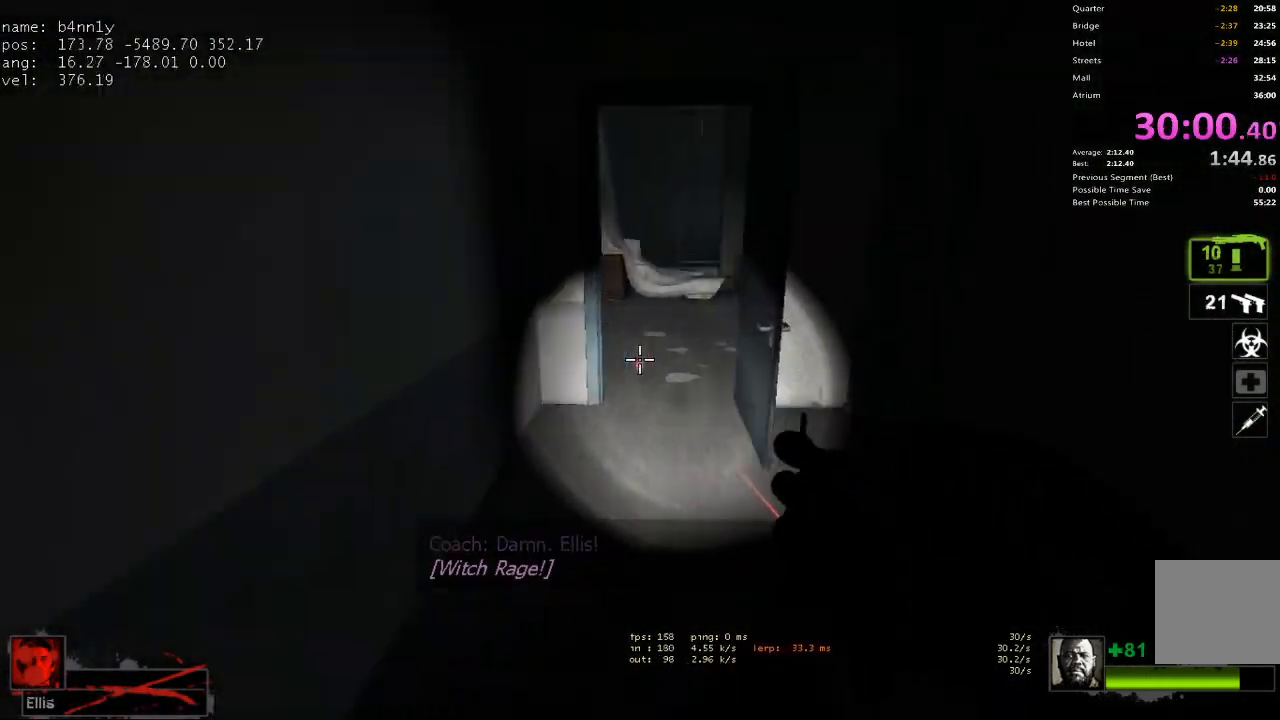
{"keys": ["d"], "events": [[67, "space", "down"], [100, "a", "down"], [100, "d", "up"], [150, "space", "up"], [250, "d", "down"], [333, "a", "up"]]}
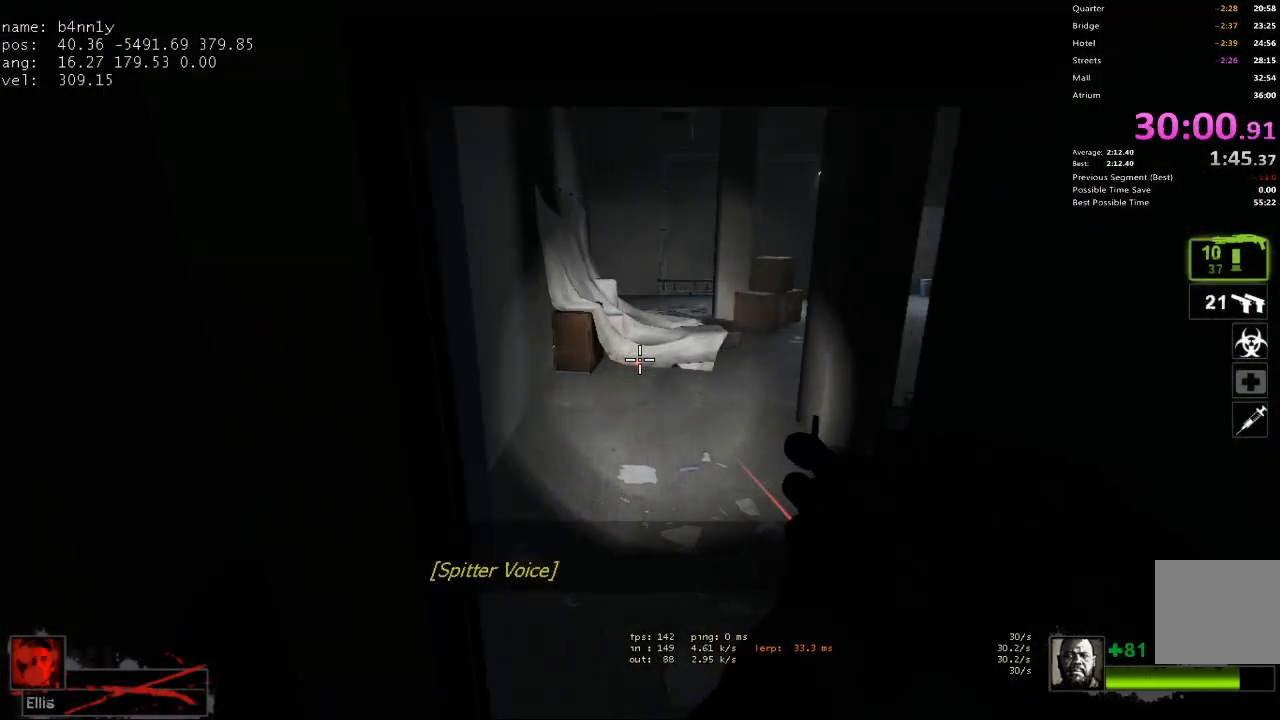
{"keys": ["d"], "events": [[217, "space", "down"], [267, "a", "down"], [267, "d", "up"], [350, "d", "down"], [400, "space", "up"], [450, "a", "up"]]}
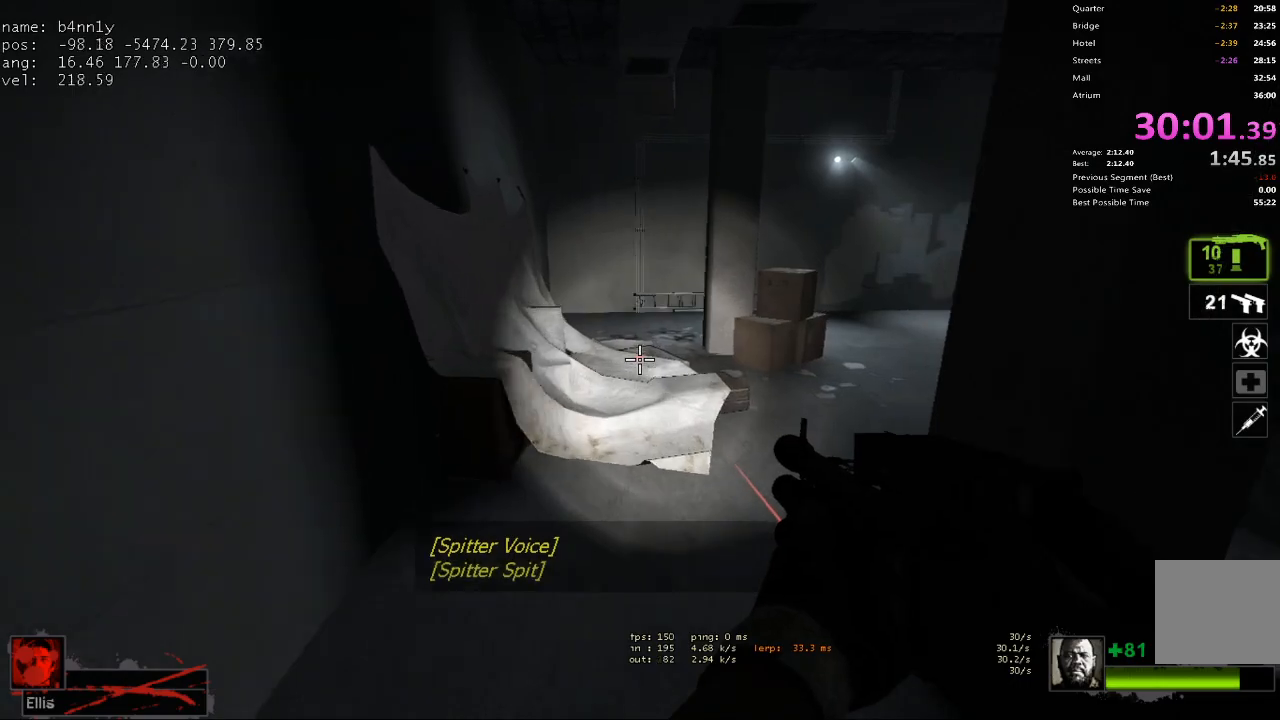
{"keys": ["d", "space"], "events": [[367, "space", "down"]]}
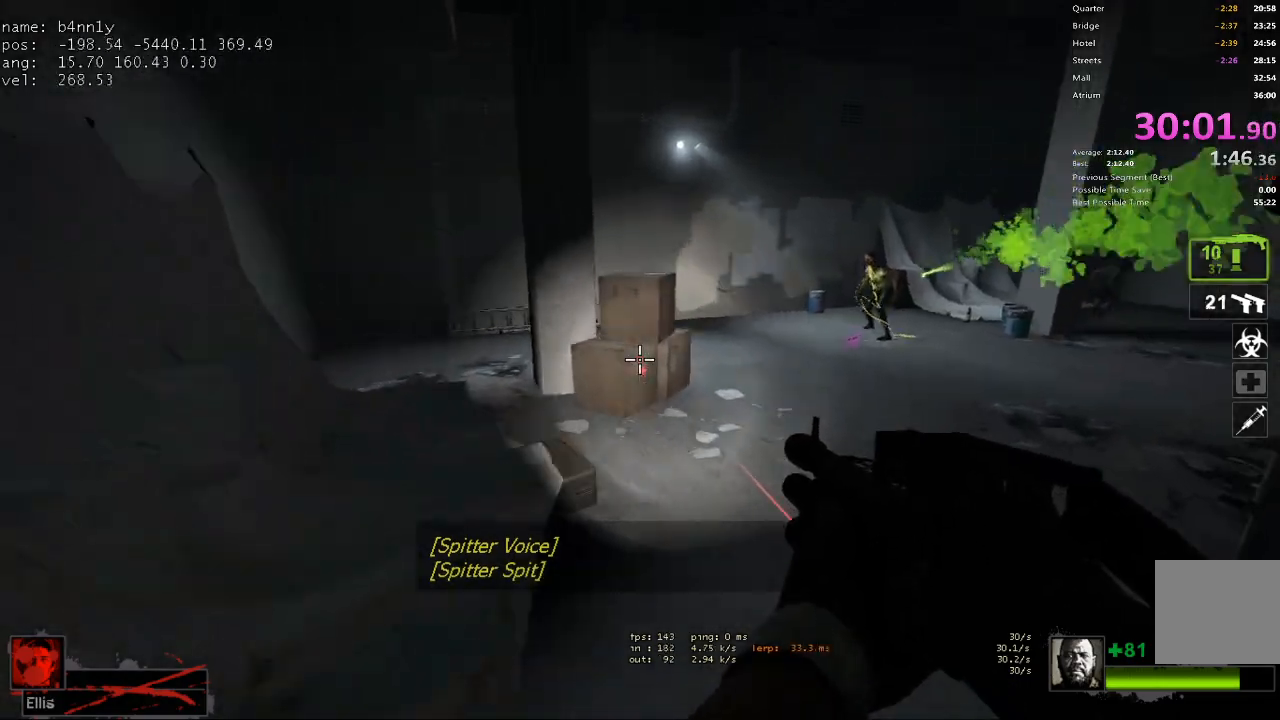
{"keys": ["d", "space"], "events": [[17, "space", "up"], [483, "space", "down"]]}
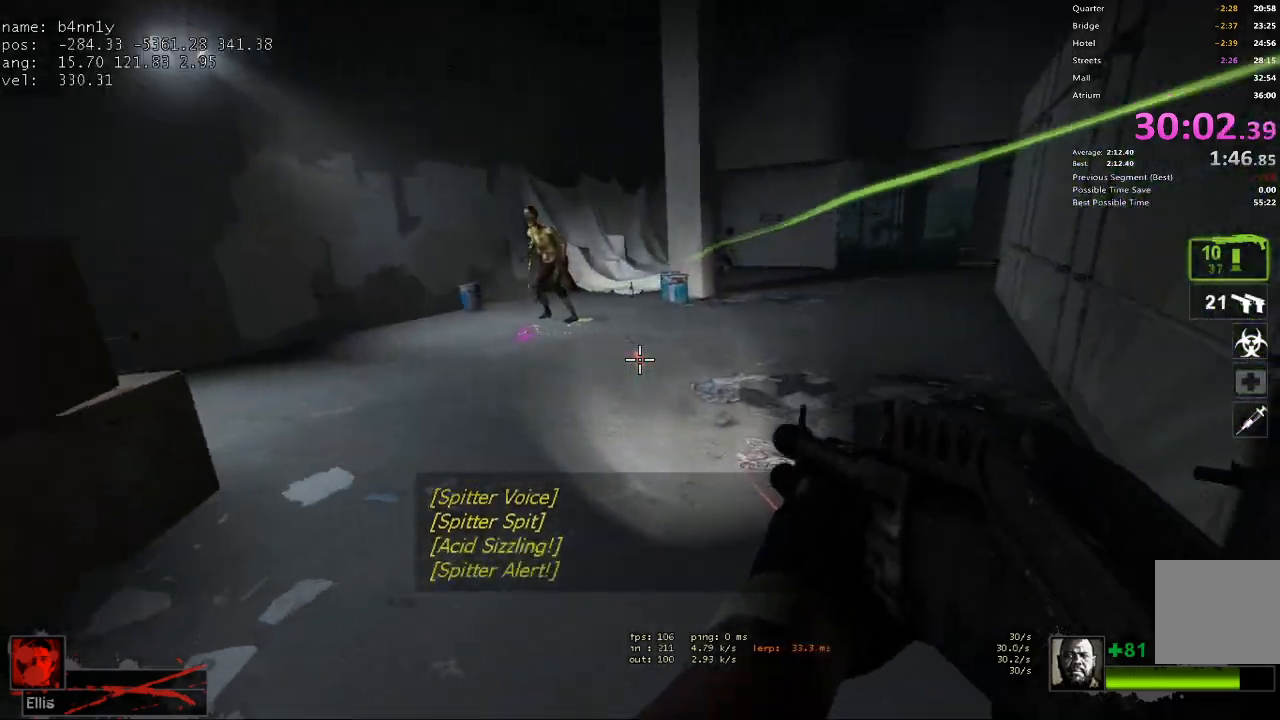
{"keys": ["a", "w"], "events": [[33, "a", "down"], [33, "d", "up"], [117, "space", "up"], [217, "d", "down"], [267, "a", "up"], [400, "d", "up"], [400, "w", "down"], [450, "a", "down"]]}
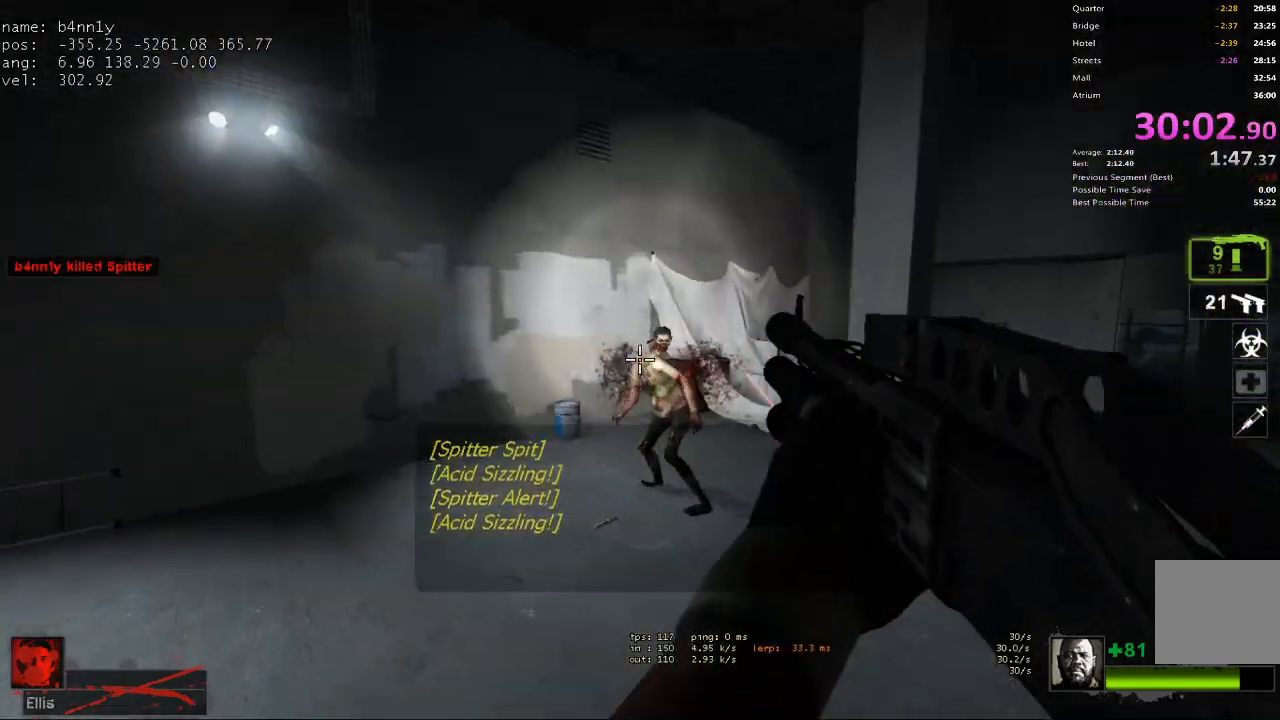
{"keys": ["a", "w"], "events": [[133, "5", "down"], [133, "a", "up"], [233, "a", "down"], [267, "5", "up"]]}
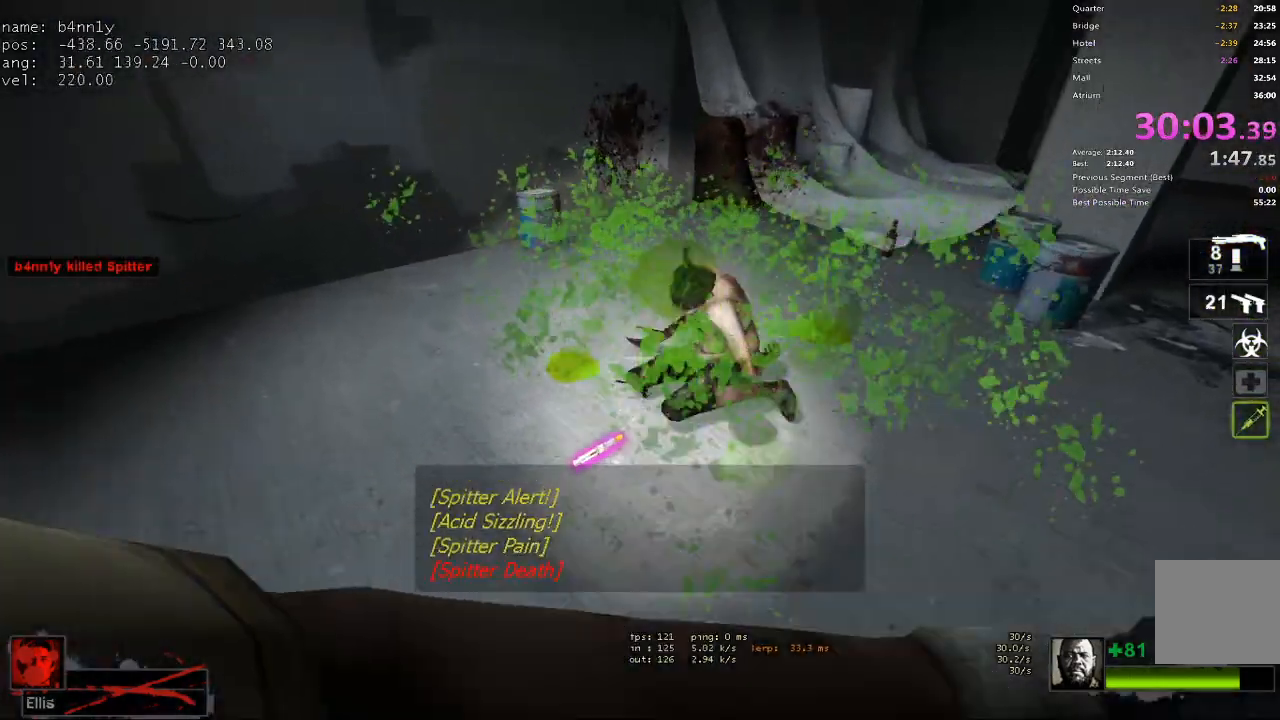
{"keys": ["d"], "events": [[150, "w", "up"], [283, "s", "down"], [383, "a", "up"], [383, "d", "down"], [433, "s", "up"]]}
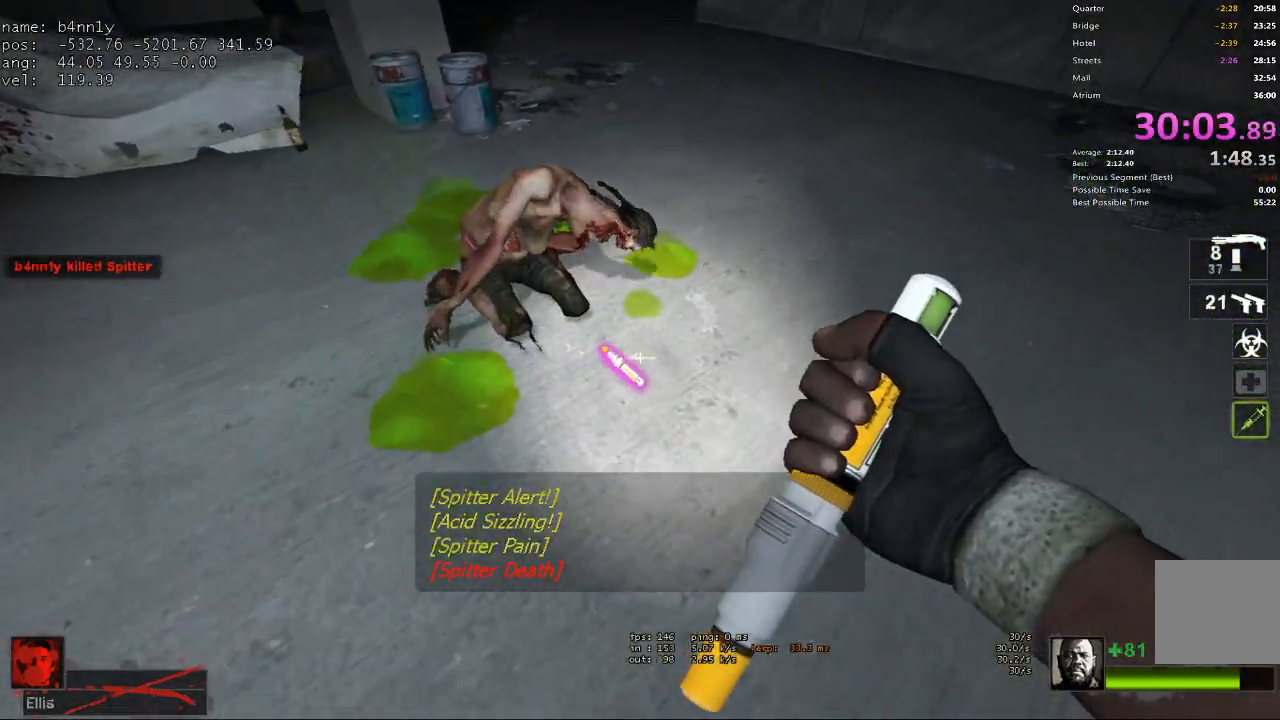
{"keys": ["d", "w"], "events": [[350, "w", "down"]]}
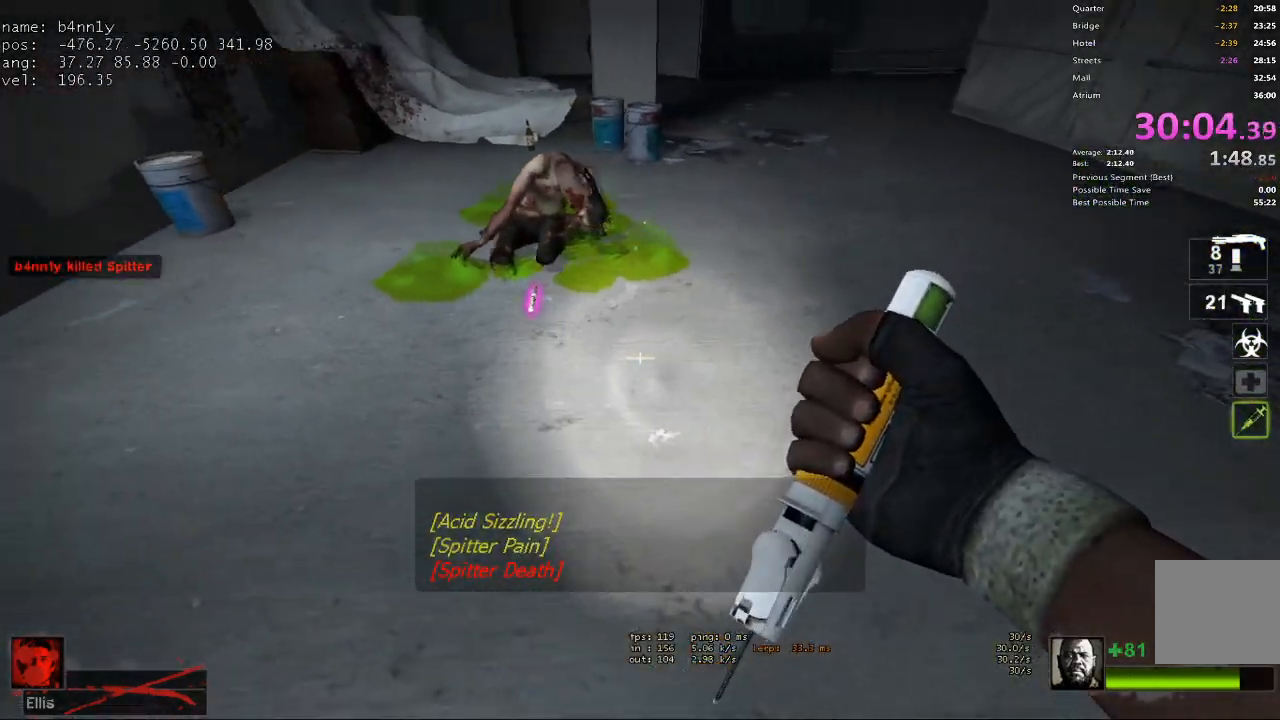
{"keys": ["d", "w"], "events": [[83, "d", "up"], [183, "a", "down"], [267, "a", "up"], [500, "d", "down"]]}
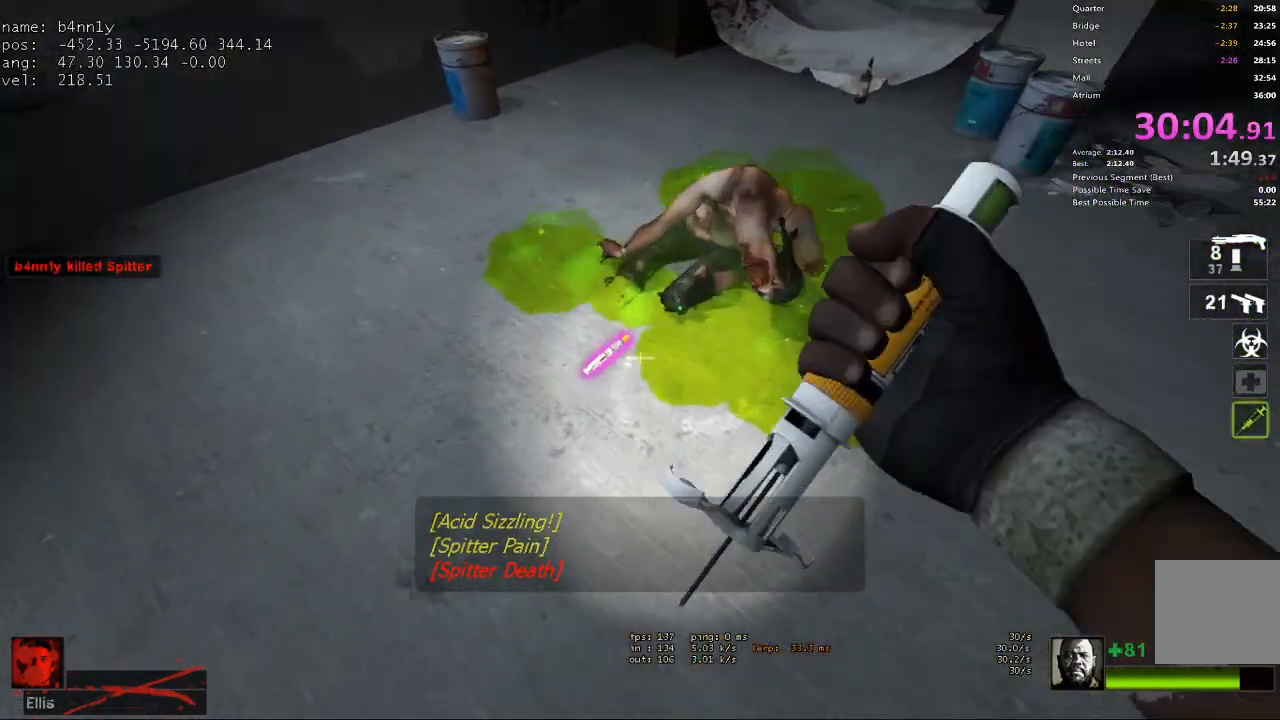
{"keys": ["d"], "events": [[50, "w", "up"], [283, "e", "down"], [333, "s", "down"], [483, "e", "up"], [483, "s", "up"]]}